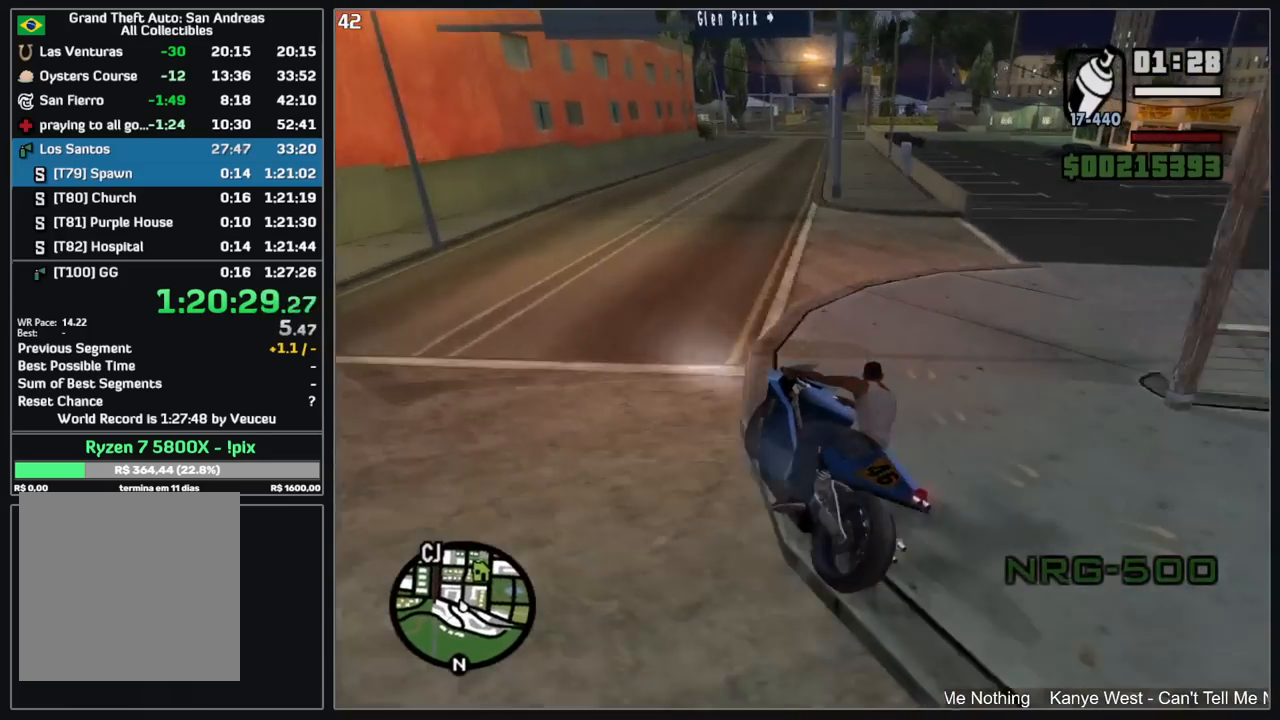
Gameplay with keyboard and mouse; each line is a JSON object with the keys and mouse buttons held at the frame after it. "events" lists presses ("down") and releases ("up") of "d", "w", "mouse_left", "mouse_wheel" and "mouse_right" between this image and that frame as [ms after this image, input, new state], when the widget could be followed in between. "mouse_left", "mouse_wheel", "mouse_right" = the "left", "wheel", "right" buttons of the "mouse" list. No other keys are recorded. "wheel" means that the mouse wheel is clicked or scrolled. Mouse movement is not recorded.
{"keys": ["d", "w"], "mouse": [], "events": [[200, "mouse_right", "down"], [217, "d", "up"], [284, "mouse_right", "up"], [350, "d", "down"], [384, "mouse_right", "down"], [467, "mouse_right", "up"]]}
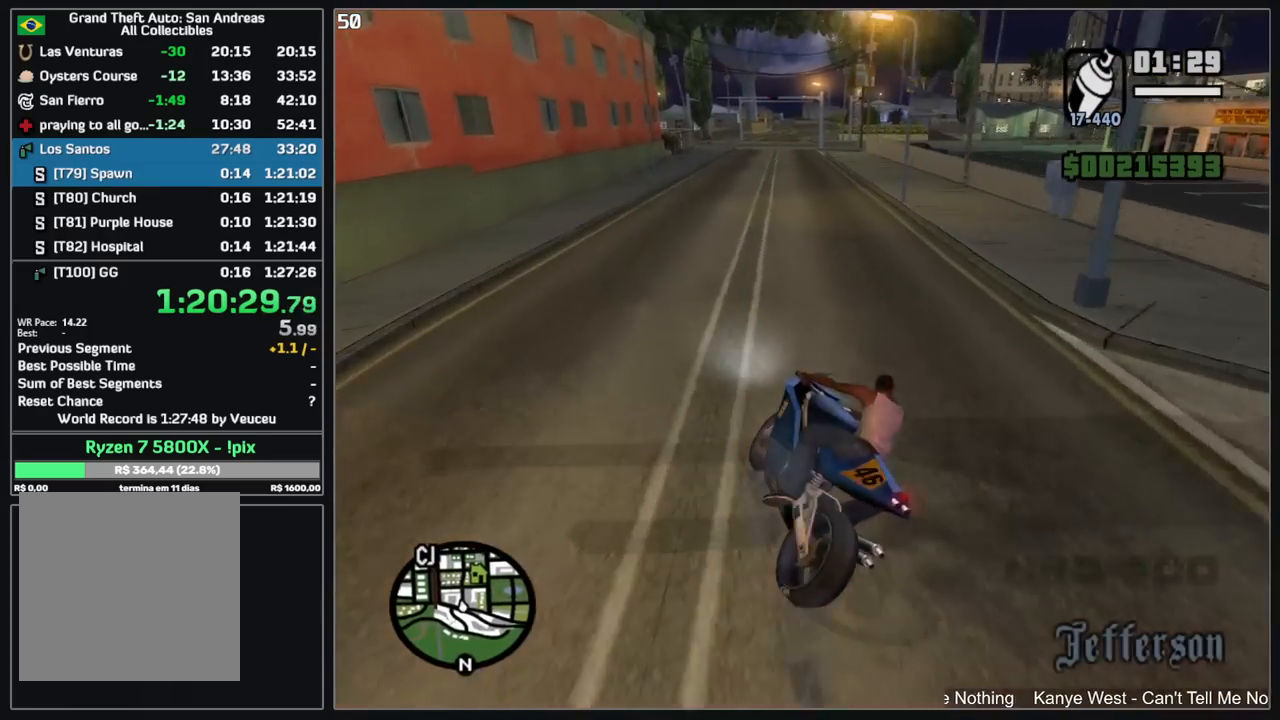
{"keys": ["d", "w"], "mouse": [], "events": [[67, "mouse_right", "down"], [100, "d", "up"], [150, "mouse_right", "up"], [200, "d", "down"], [217, "mouse_right", "down"], [317, "mouse_right", "up"], [334, "d", "up"], [384, "mouse_right", "down"], [450, "d", "down"], [484, "mouse_right", "up"]]}
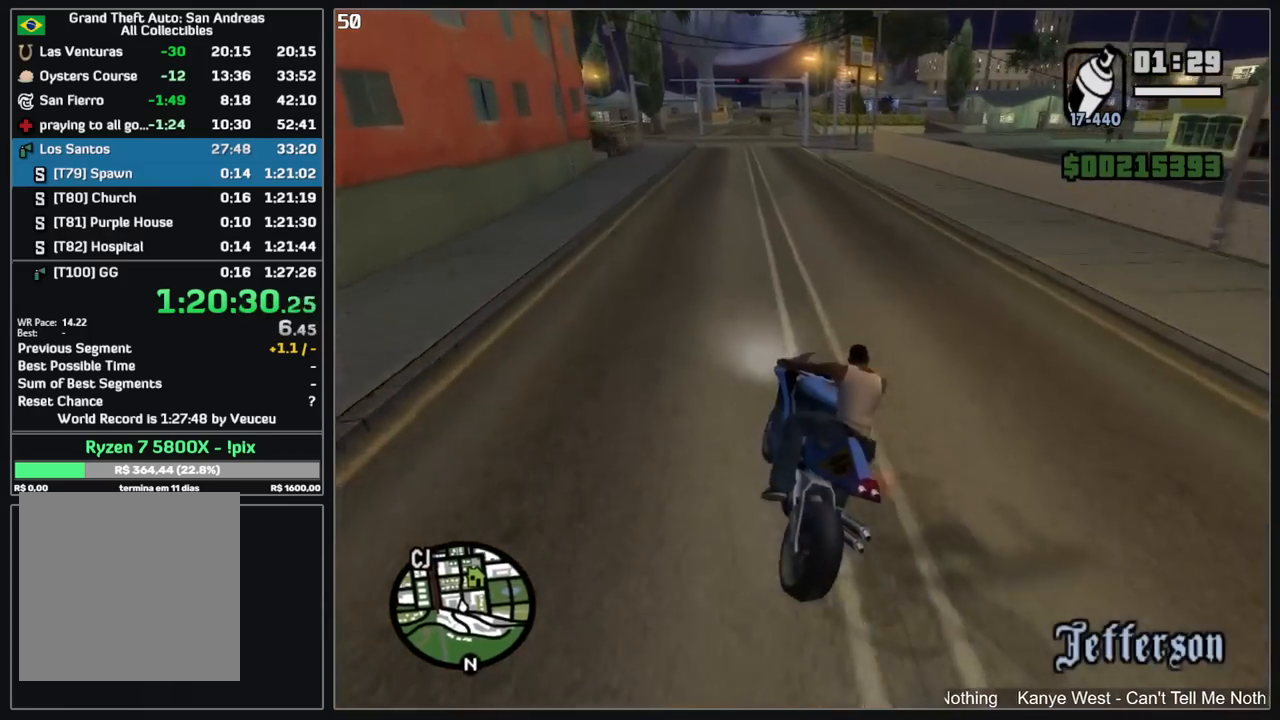
{"keys": ["d", "w"], "mouse": [], "events": [[67, "mouse_right", "down"], [150, "d", "up"], [167, "mouse_right", "up"], [250, "mouse_right", "down"], [350, "mouse_right", "up"], [450, "d", "down"], [467, "d", "up"], [484, "d", "down"]]}
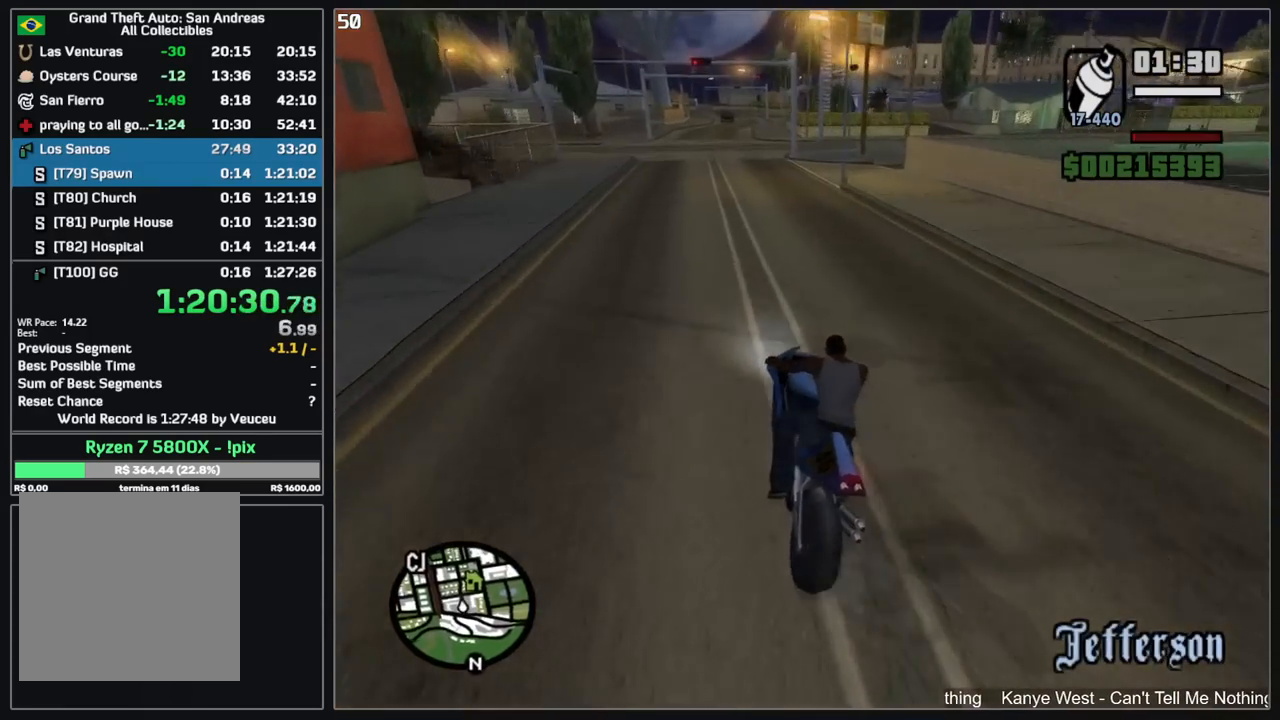
{"keys": ["d"], "mouse": [], "events": [[17, "w", "up"], [150, "d", "up"], [217, "d", "down"], [267, "d", "up"], [400, "d", "down"]]}
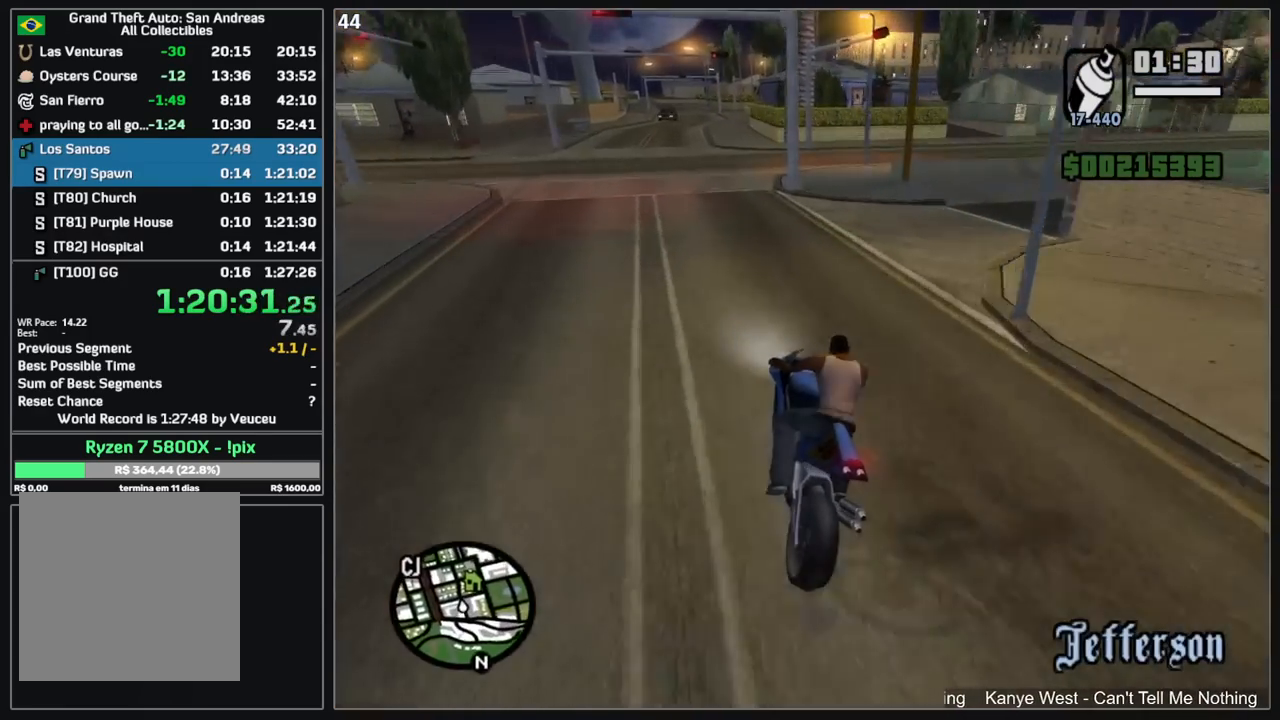
{"keys": ["d"], "mouse": [], "events": [[317, "d", "up"], [500, "d", "down"]]}
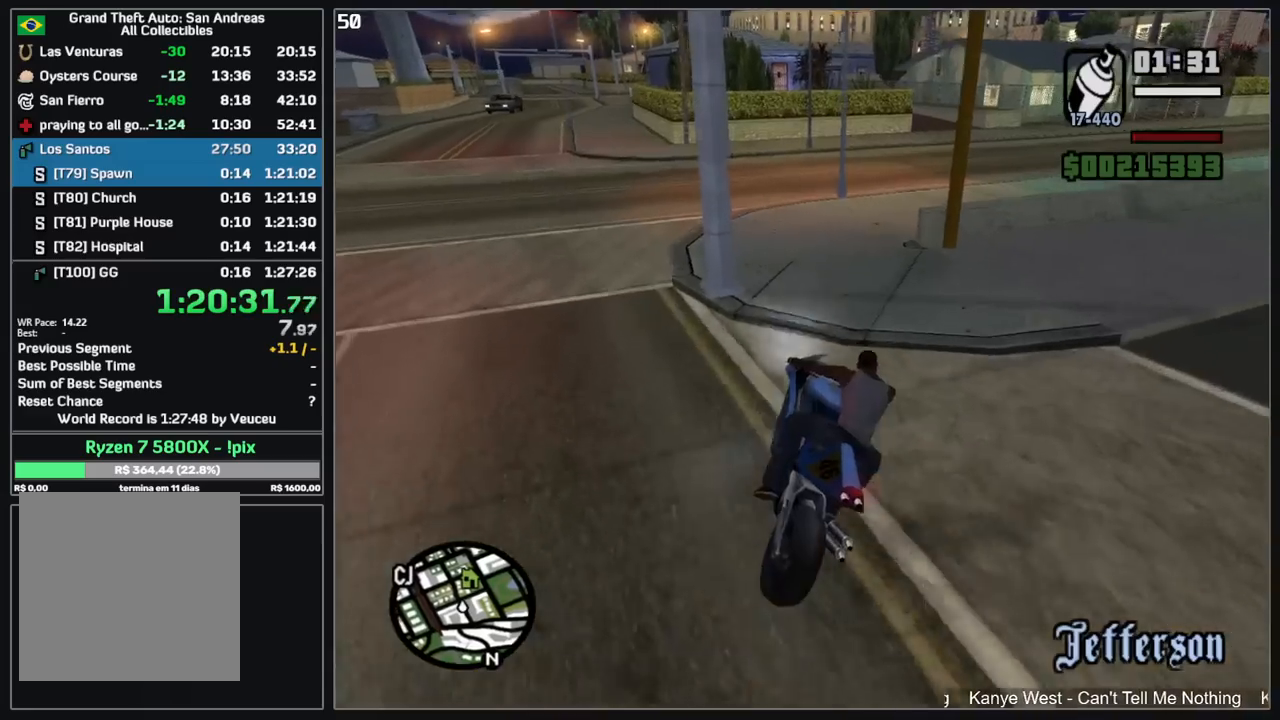
{"keys": ["d", "w"], "mouse": [], "events": [[500, "w", "down"]]}
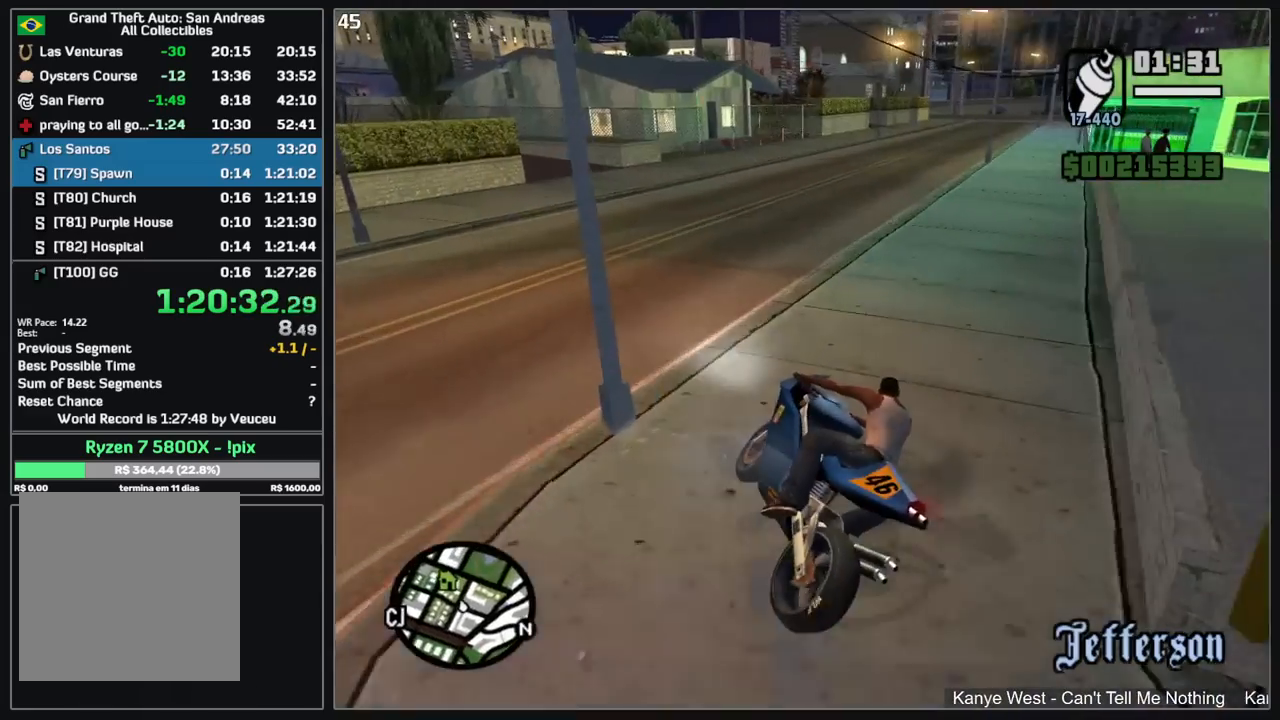
{"keys": ["d", "w"], "mouse": ["right"], "events": [[150, "mouse_right", "down"], [217, "d", "up"], [234, "mouse_right", "up"], [317, "mouse_right", "down"], [334, "d", "down"], [417, "mouse_right", "up"], [467, "mouse_right", "down"]]}
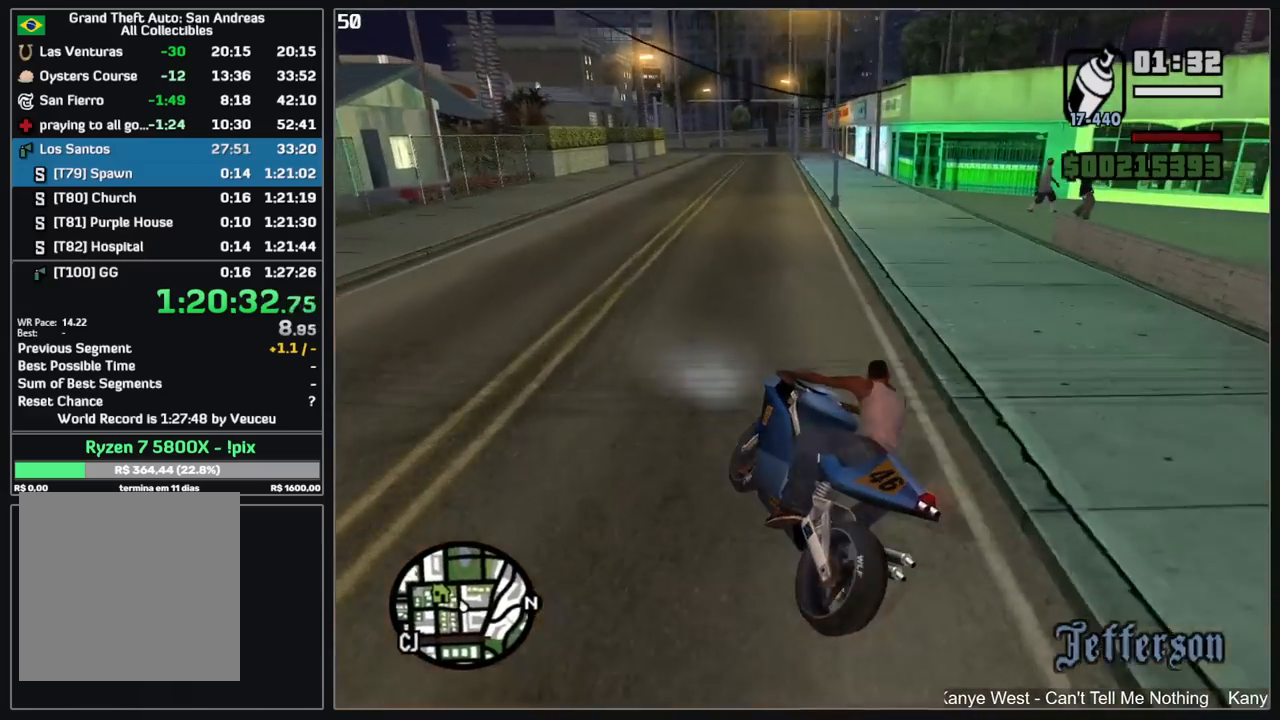
{"keys": ["d", "w"], "mouse": ["right"], "events": [[84, "mouse_right", "up"], [134, "mouse_right", "down"], [167, "d", "up"], [234, "mouse_right", "up"], [284, "mouse_right", "down"], [367, "mouse_right", "up"], [417, "d", "down"], [434, "mouse_right", "down"]]}
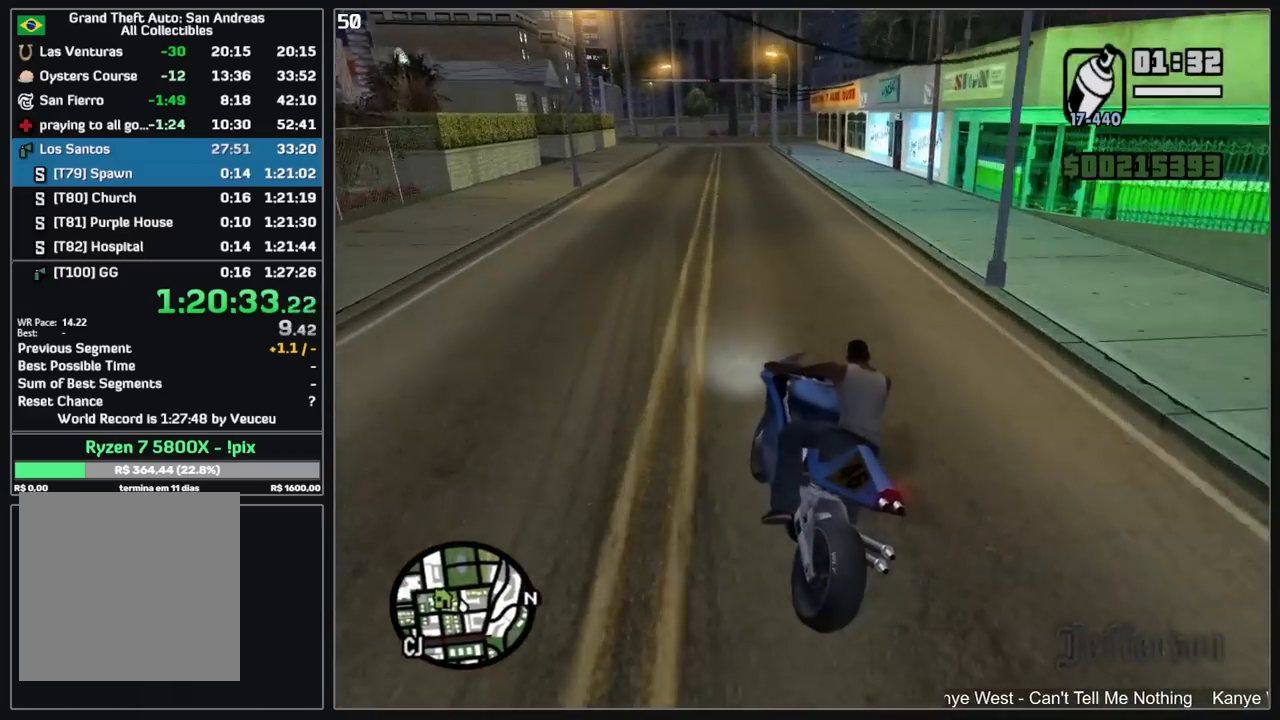
{"keys": ["w"], "mouse": ["right"], "events": [[17, "mouse_right", "up"], [67, "d", "up"], [100, "mouse_right", "down"], [184, "mouse_right", "up"], [200, "d", "down"], [250, "mouse_right", "down"], [317, "d", "up"], [350, "mouse_right", "up"], [417, "mouse_right", "down"]]}
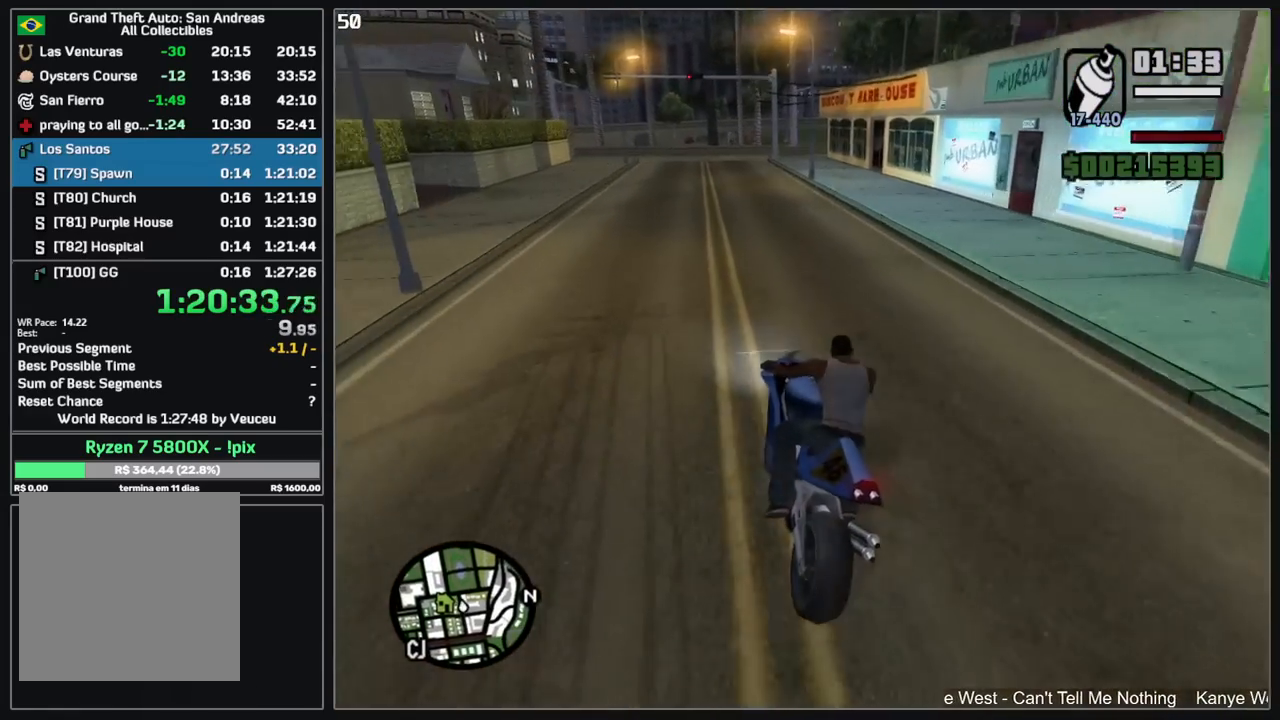
{"keys": ["w"], "mouse": ["right"], "events": [[17, "mouse_right", "up"], [84, "d", "down"], [84, "mouse_right", "down"], [184, "mouse_right", "up"], [217, "d", "up"], [267, "mouse_right", "down"], [350, "mouse_right", "up"], [434, "mouse_right", "down"], [450, "d", "down"], [500, "d", "up"]]}
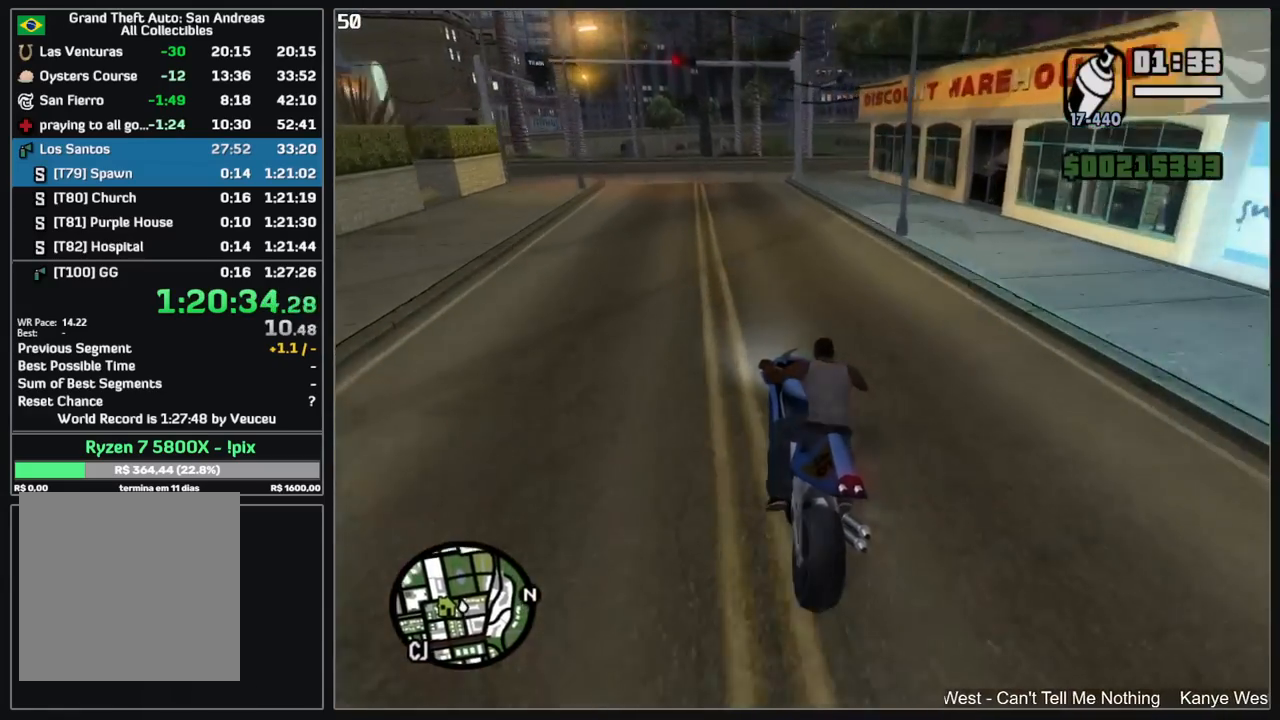
{"keys": ["d"], "mouse": [], "events": [[17, "mouse_right", "up"], [100, "mouse_right", "down"], [184, "mouse_right", "up"], [200, "d", "down"], [234, "w", "up"], [300, "d", "up"], [417, "d", "down"]]}
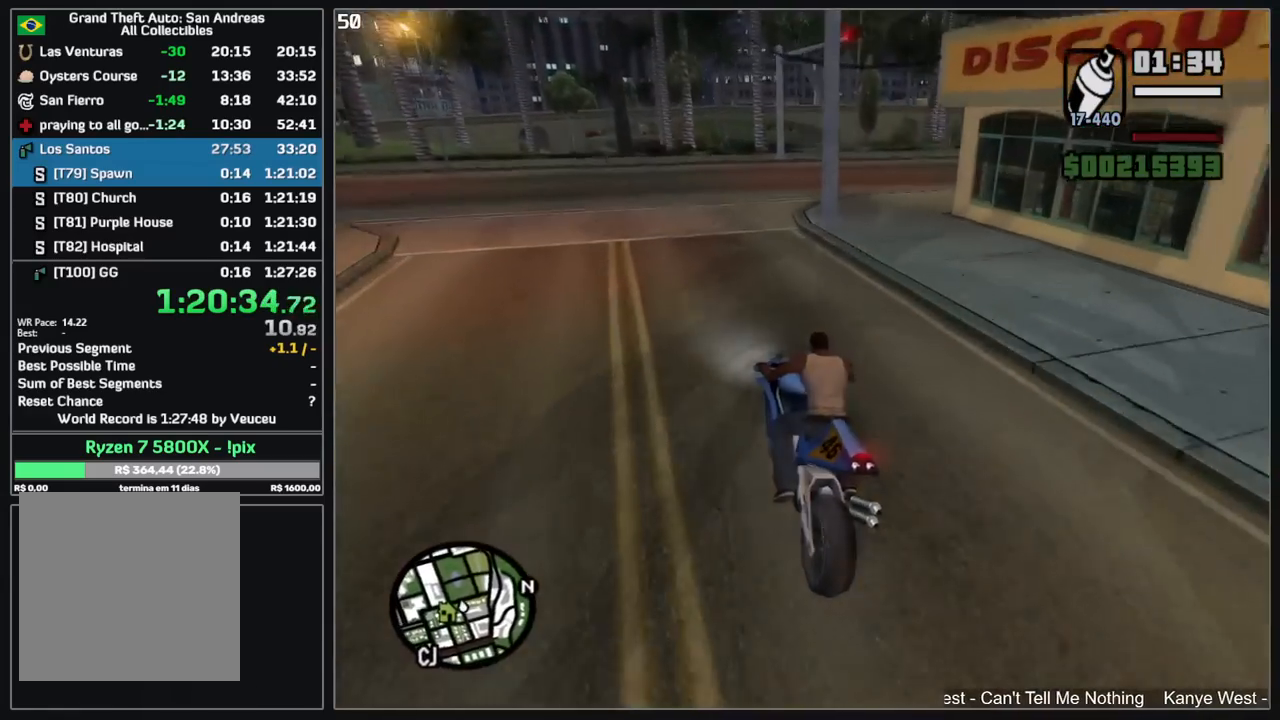
{"keys": ["d"], "mouse": [], "events": []}
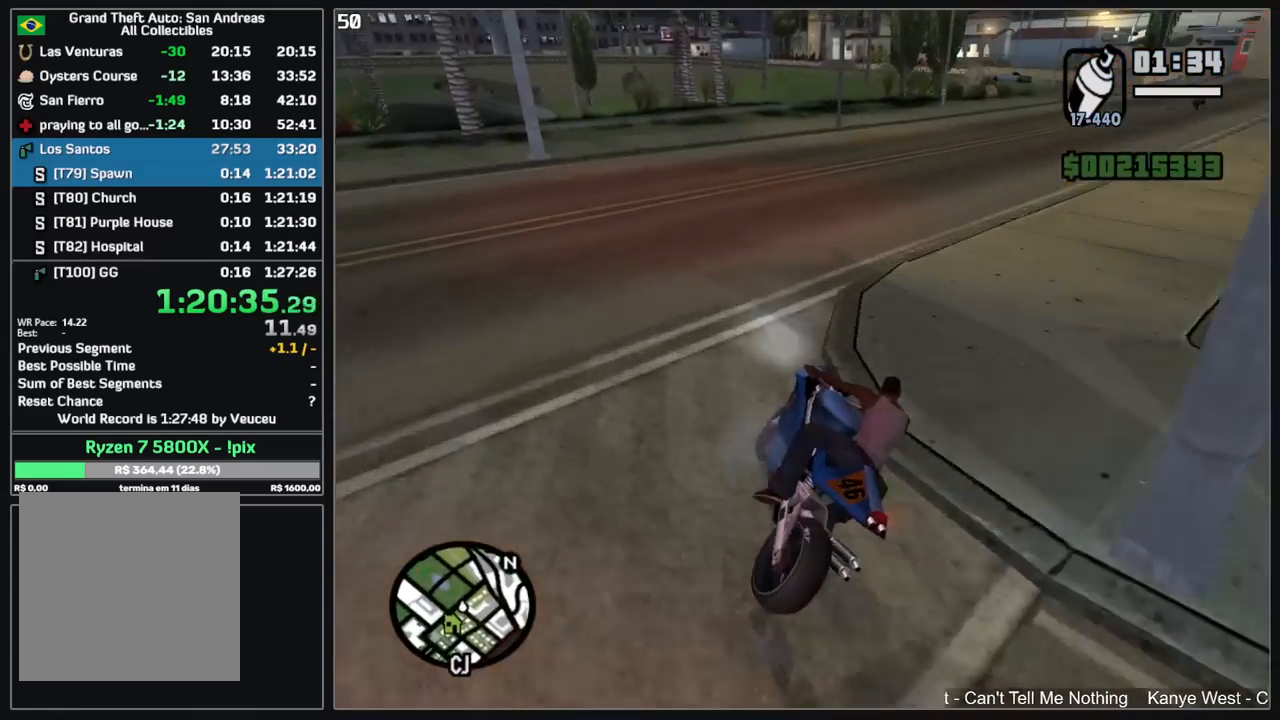
{"keys": ["d", "w"], "mouse": [], "events": [[267, "w", "down"]]}
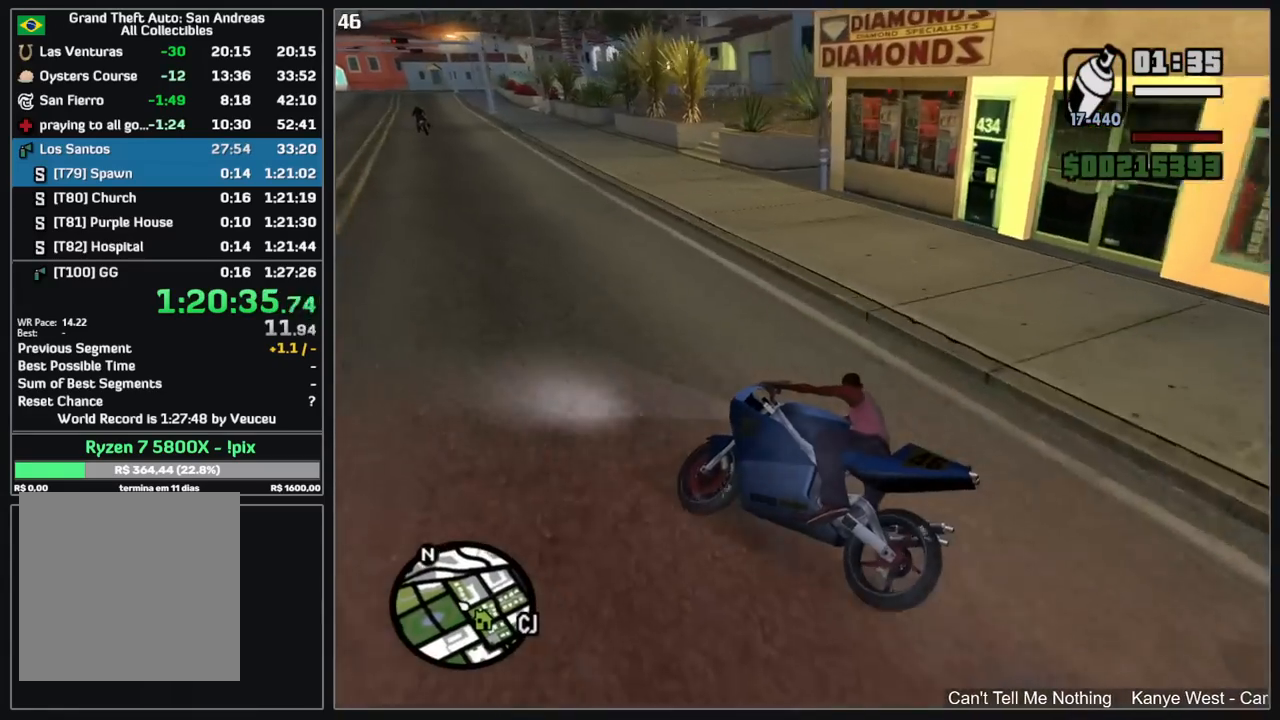
{"keys": ["d"], "mouse": [], "events": [[84, "w", "up"]]}
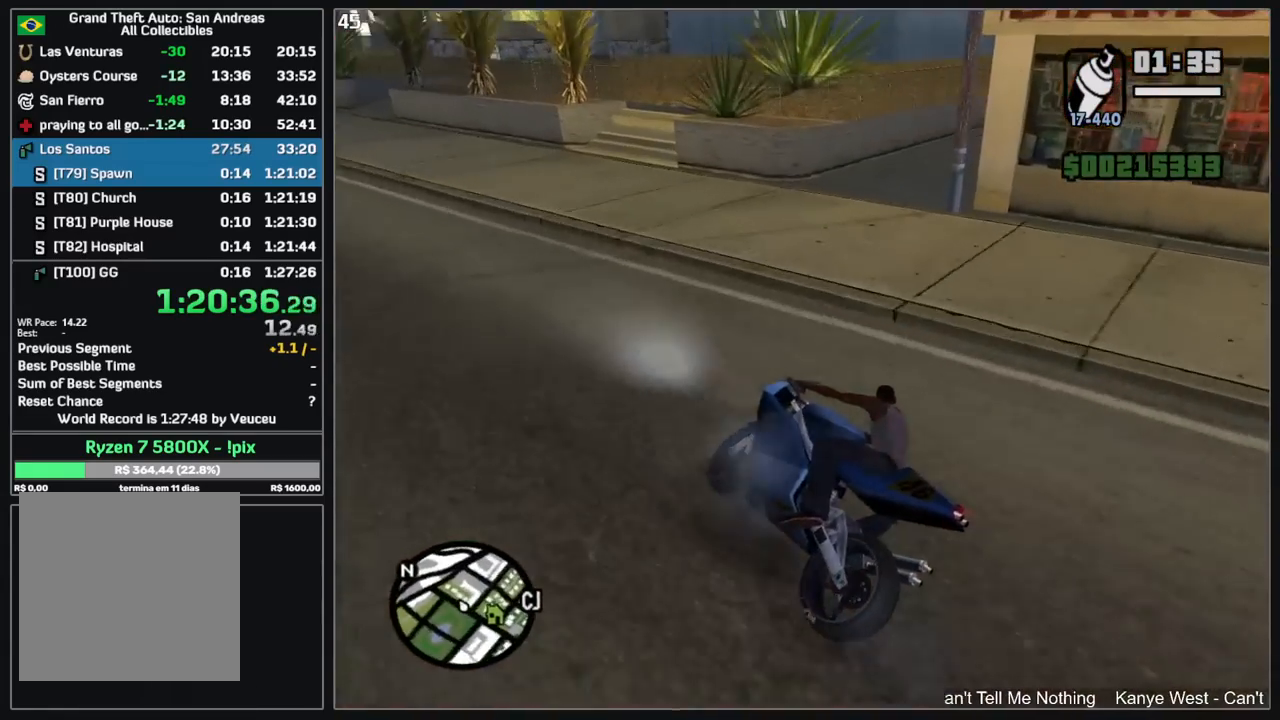
{"keys": ["d"], "mouse": [], "events": []}
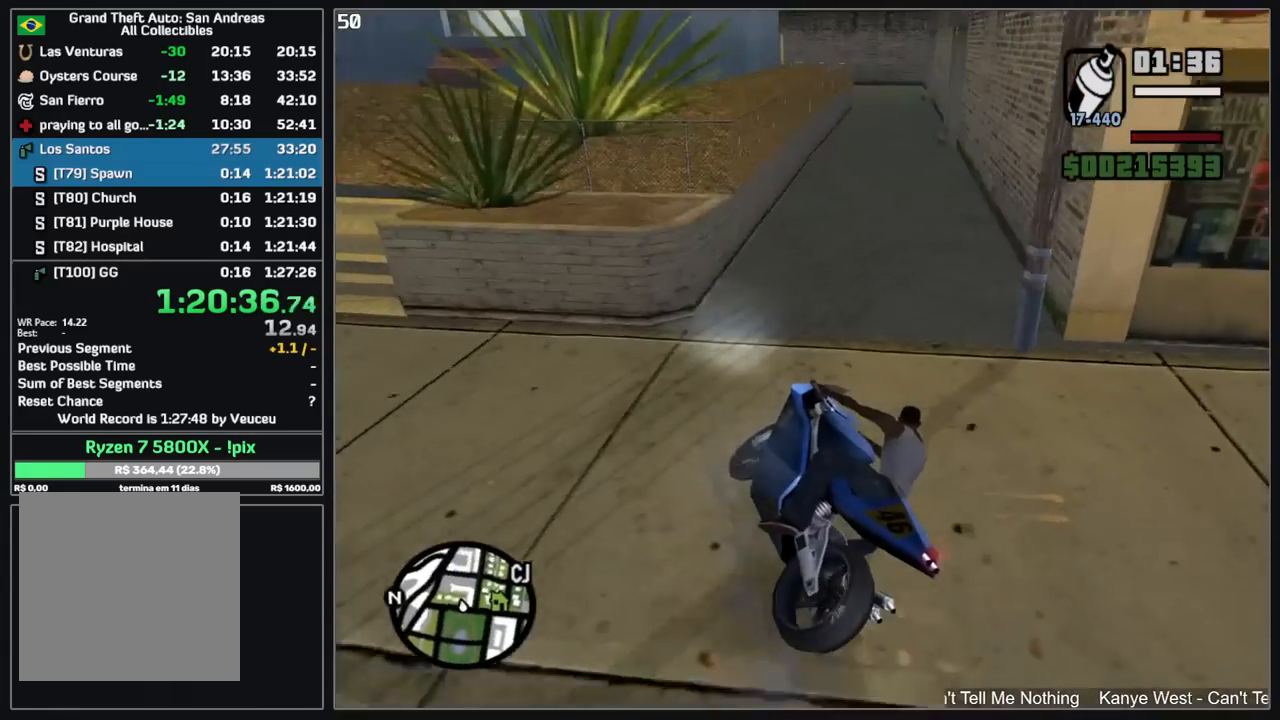
{"keys": ["w"], "mouse": [], "events": [[34, "w", "down"], [67, "mouse_right", "down"], [150, "mouse_right", "up"], [200, "d", "up"], [250, "mouse_right", "down"], [334, "mouse_right", "up"], [417, "mouse_right", "down"], [500, "mouse_right", "up"]]}
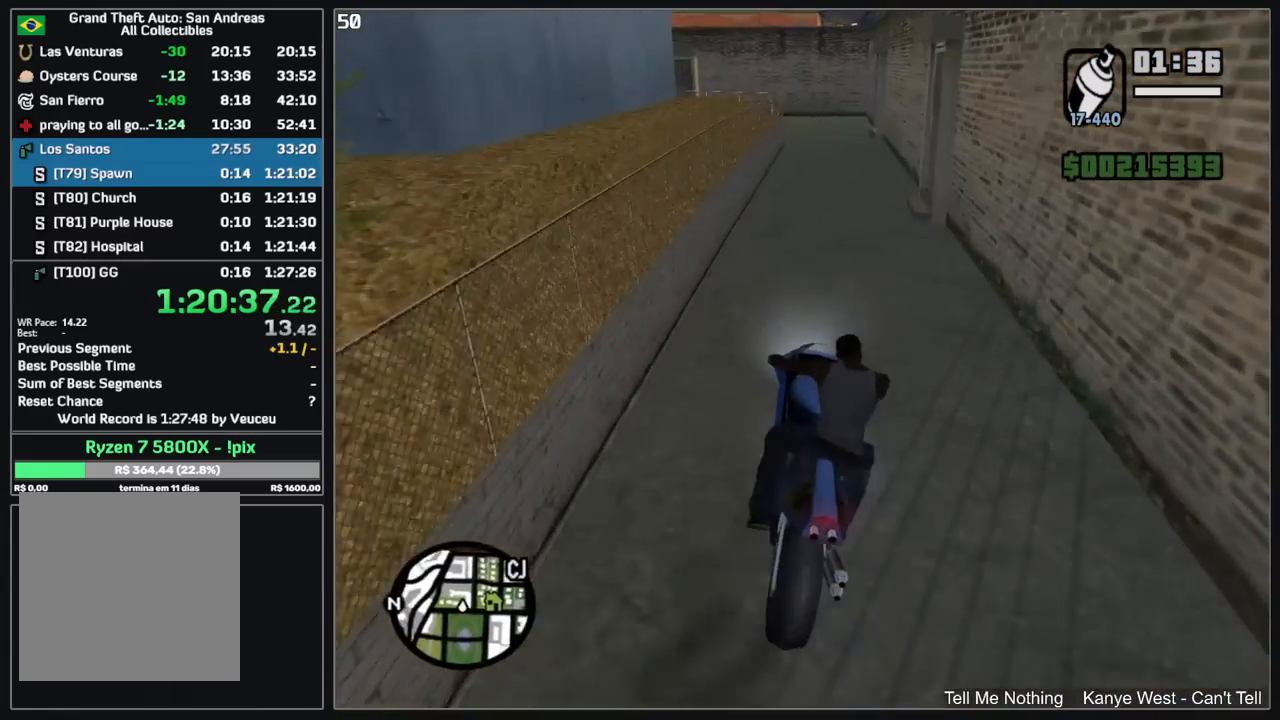
{"keys": ["w"], "mouse": [], "events": [[100, "mouse_right", "down"], [184, "mouse_right", "up"], [284, "mouse_right", "down"], [367, "mouse_right", "up"]]}
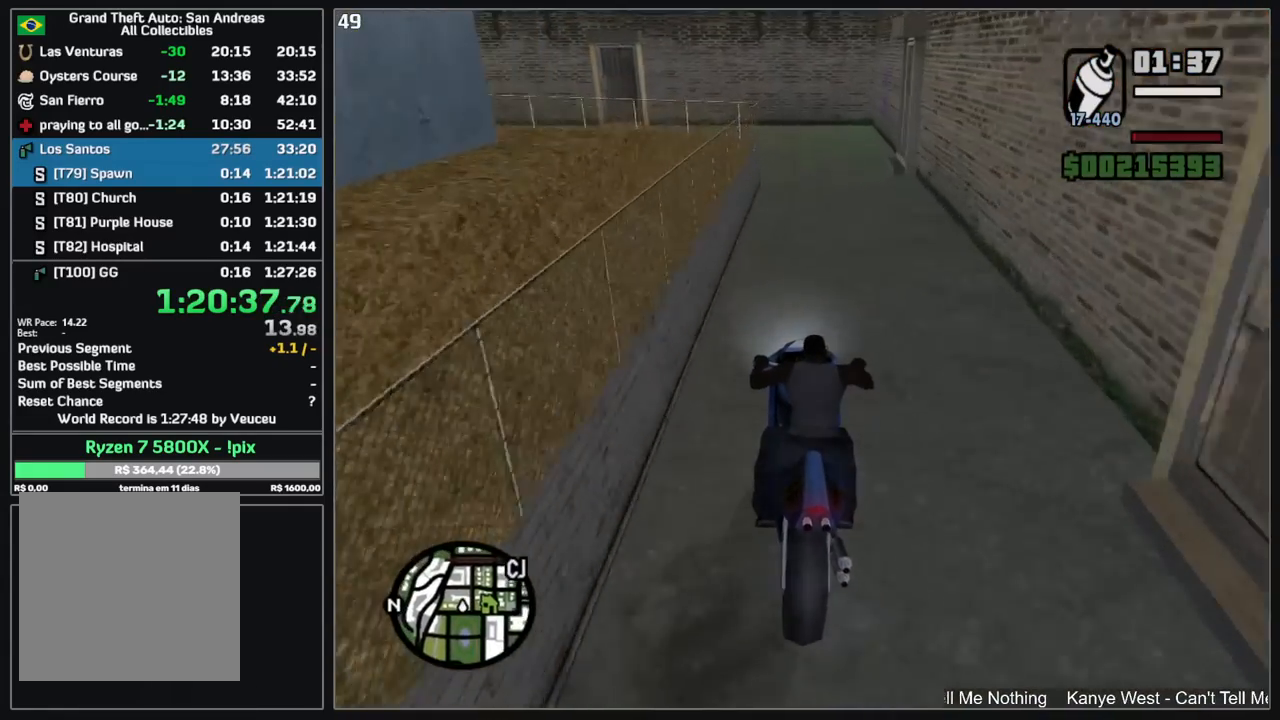
{"keys": ["d"], "mouse": ["left"], "events": [[267, "w", "up"], [334, "d", "down"], [400, "mouse_left", "down"]]}
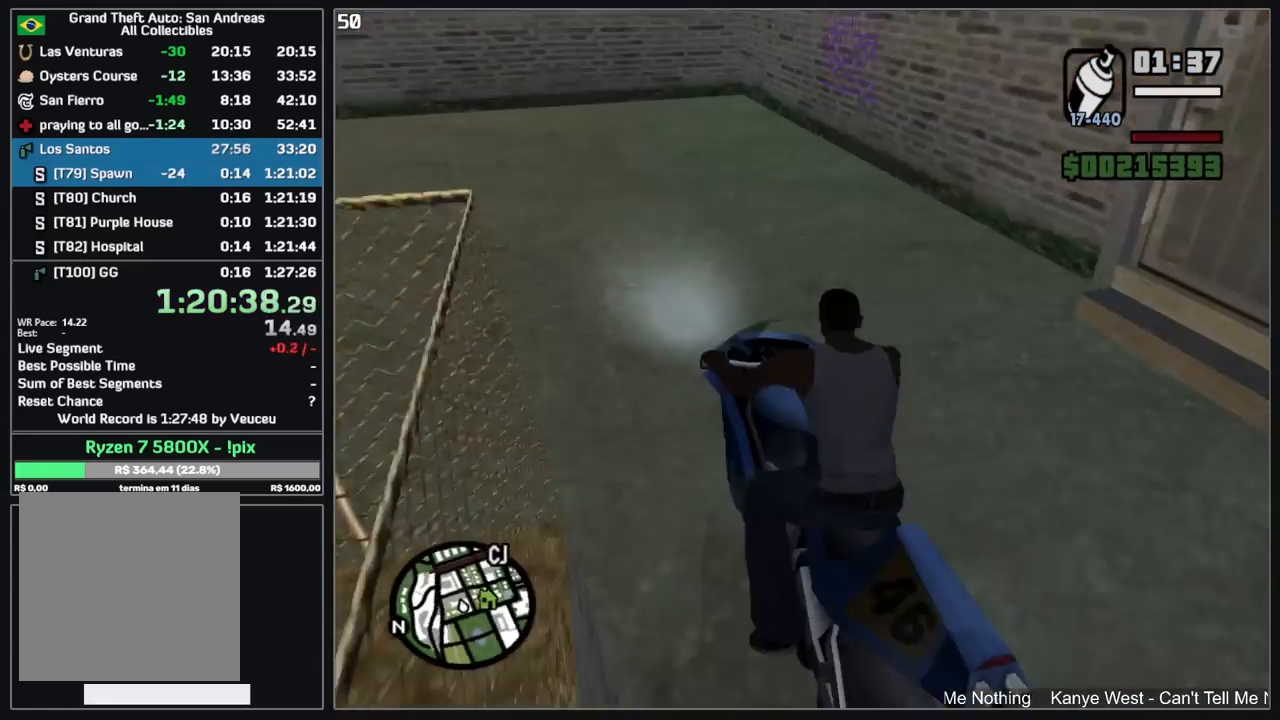
{"keys": ["d"], "mouse": ["left"], "events": []}
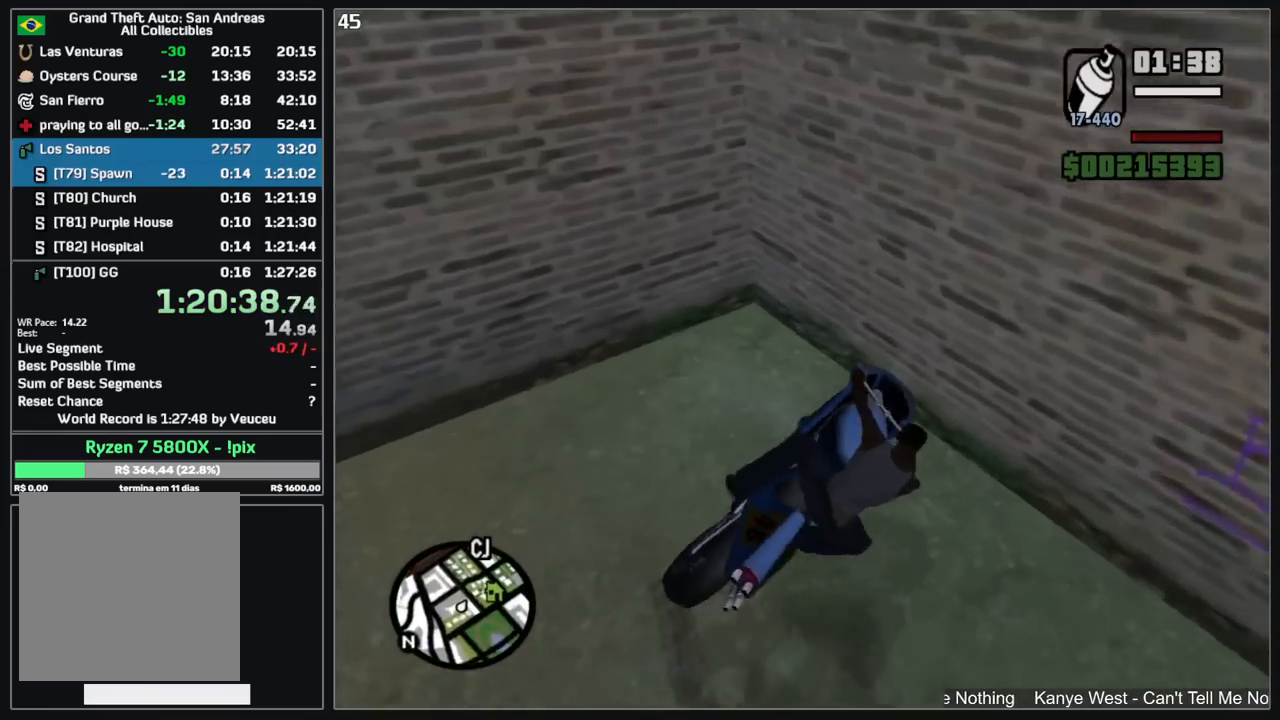
{"keys": ["w"], "mouse": [], "events": [[217, "mouse_left", "up"], [284, "w", "down"], [384, "d", "up"]]}
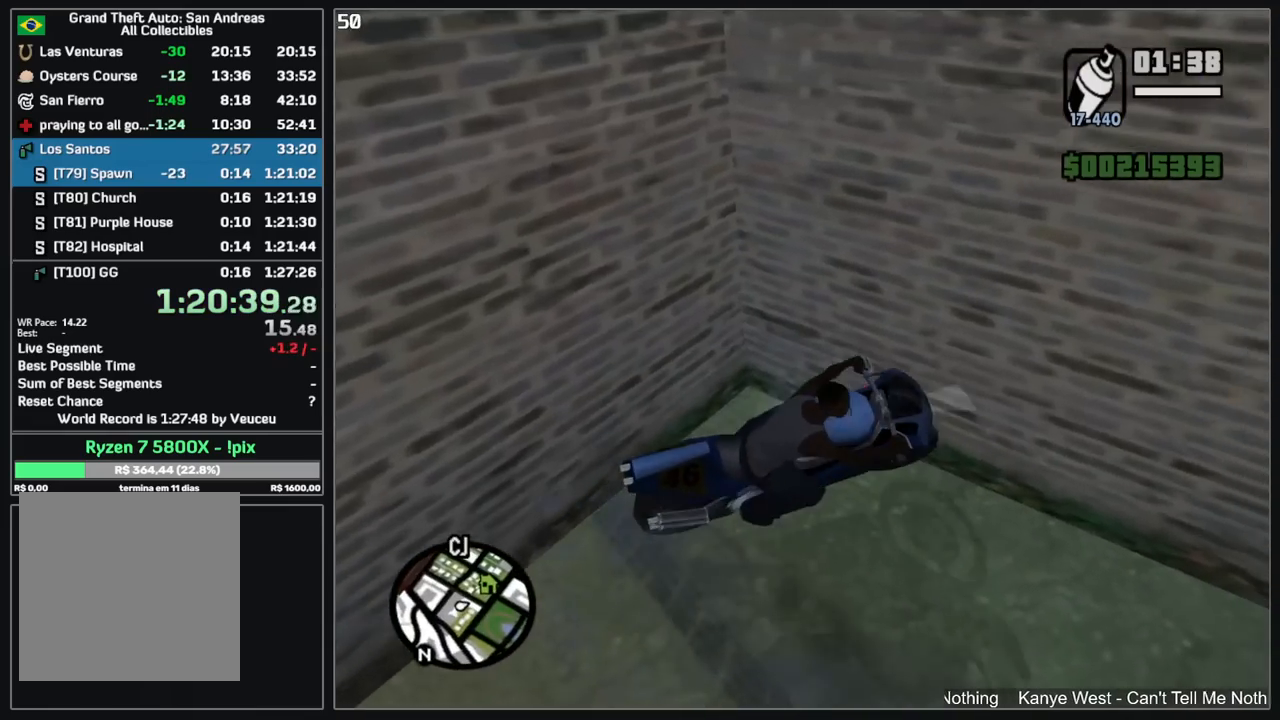
{"keys": [], "mouse": [], "events": [[17, "d", "down"], [350, "w", "up"], [384, "d", "up"]]}
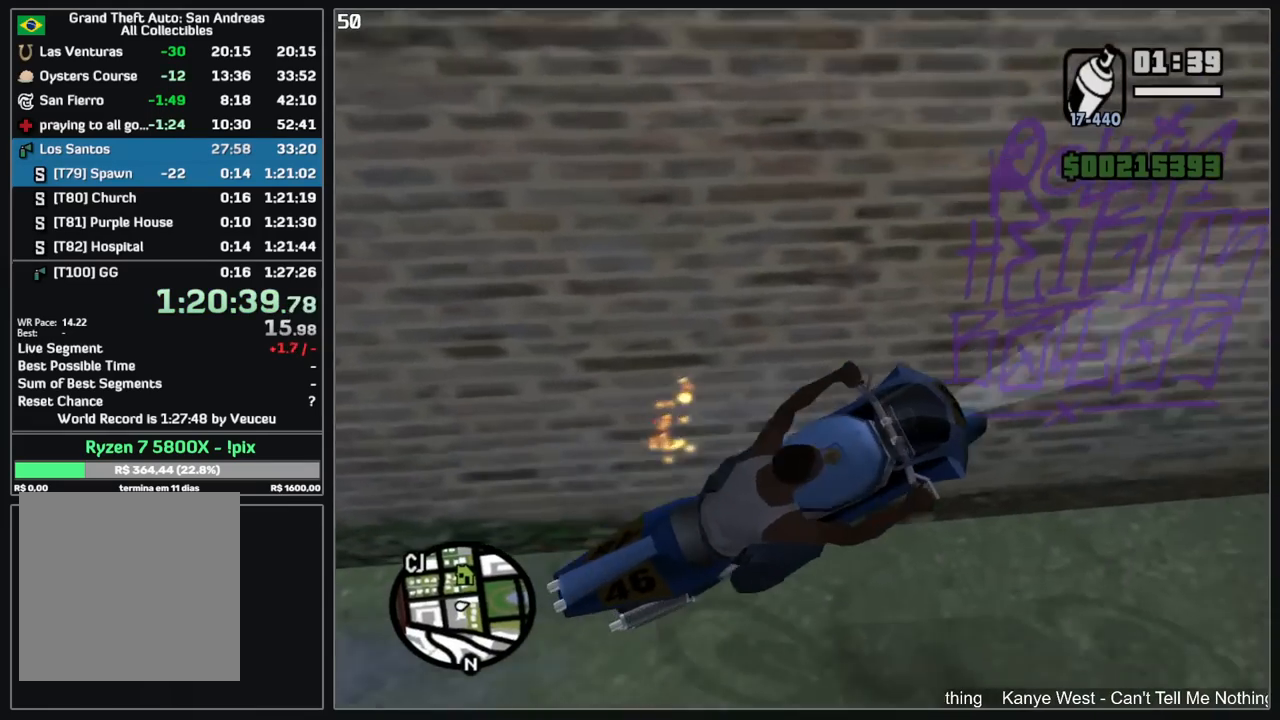
{"keys": [], "mouse": [], "events": []}
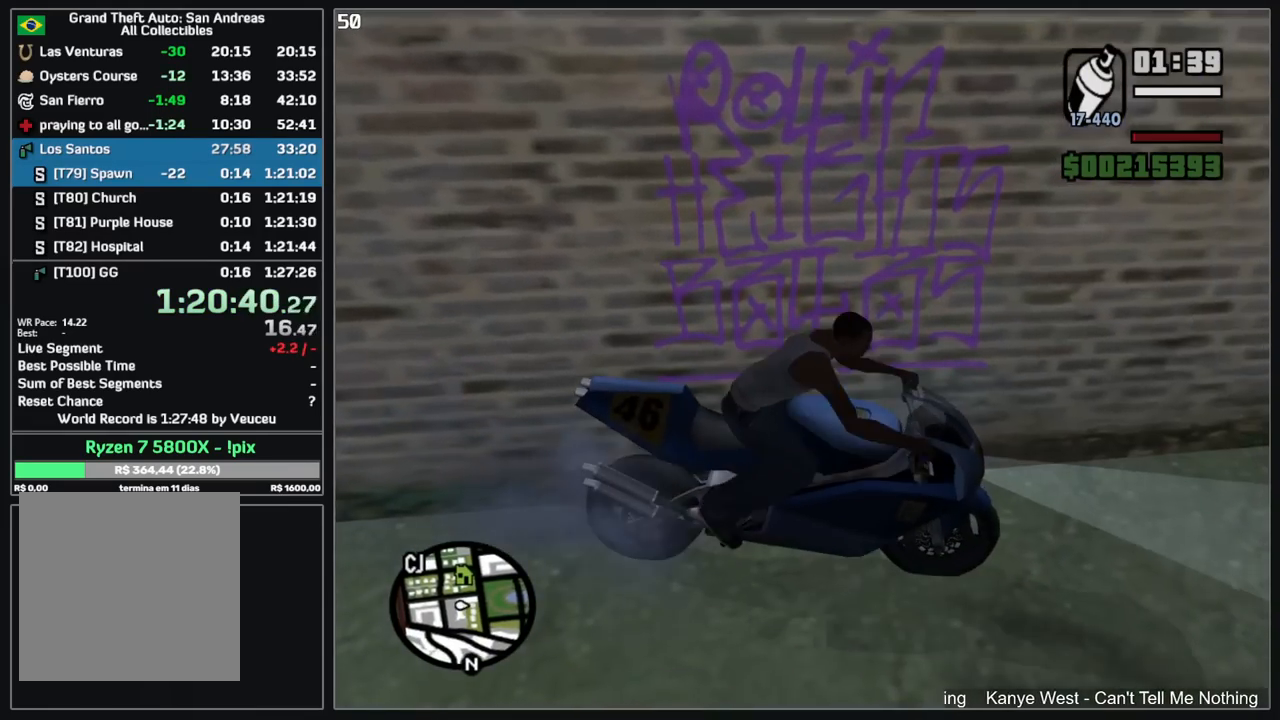
{"keys": [], "mouse": [], "events": []}
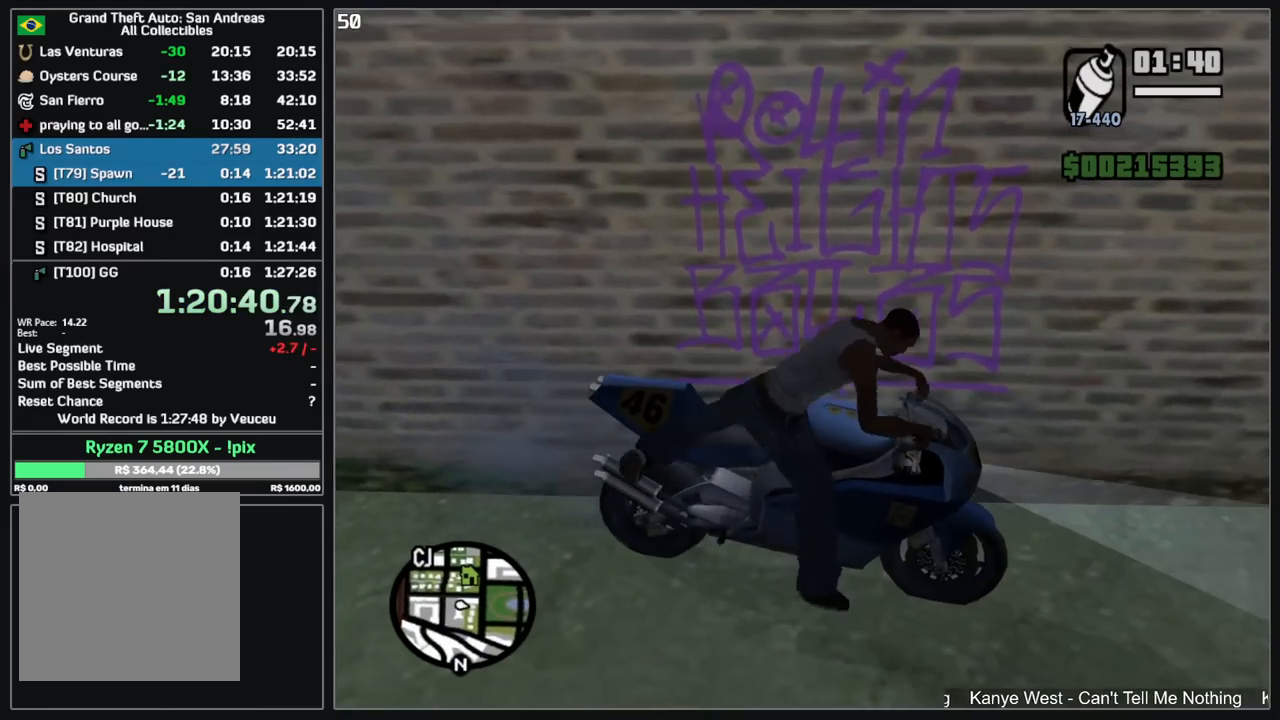
{"keys": [], "mouse": ["right"], "events": [[250, "mouse_right", "down"]]}
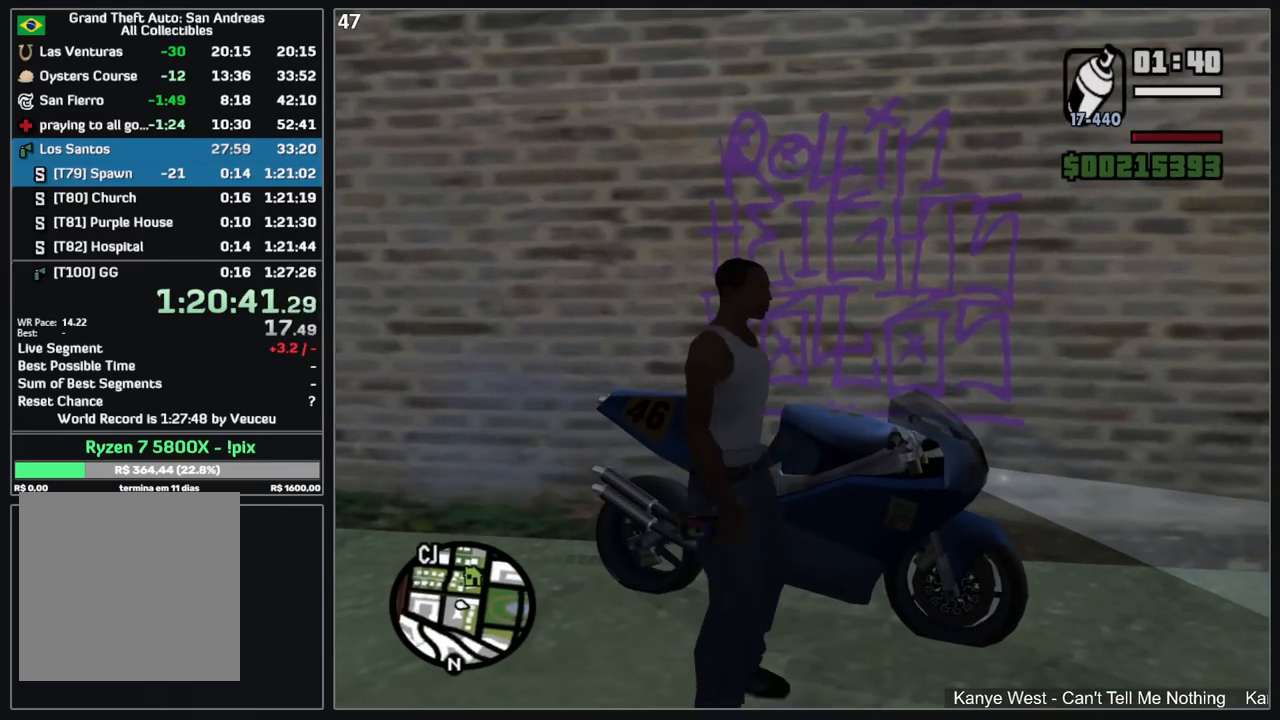
{"keys": [], "mouse": ["left", "right"], "events": [[50, "mouse_left", "down"]]}
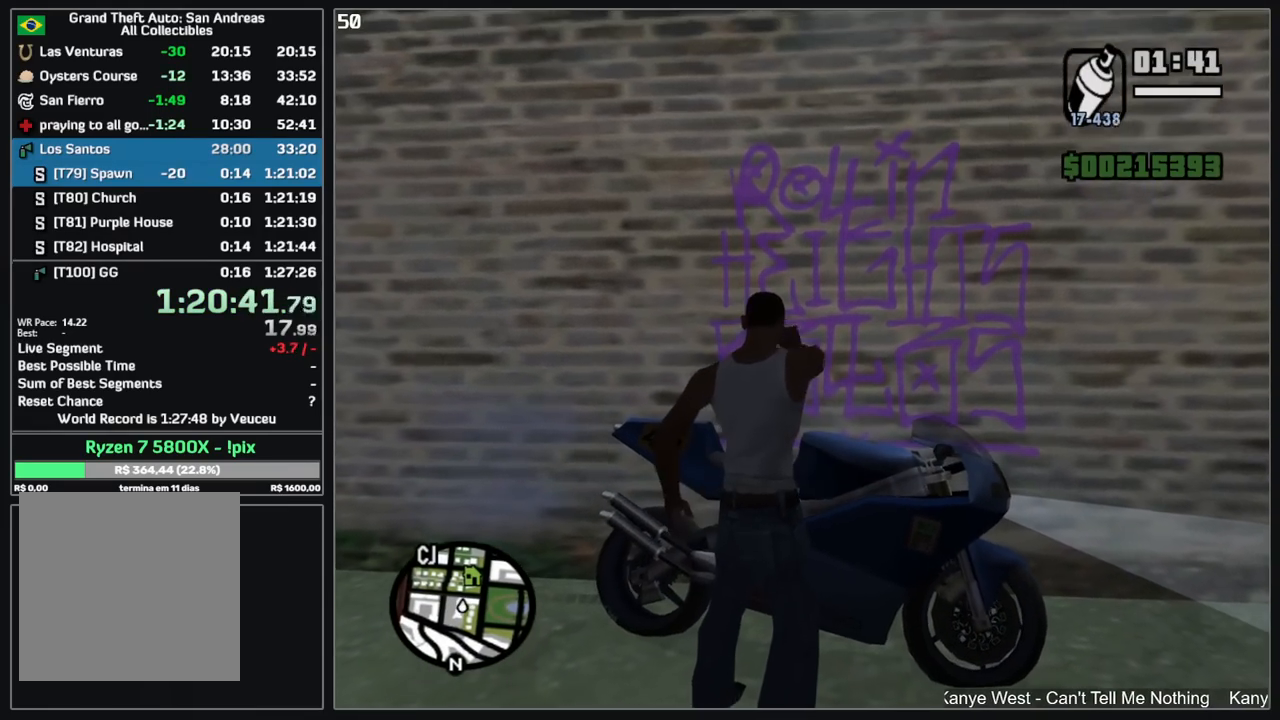
{"keys": [], "mouse": ["left", "right"], "events": []}
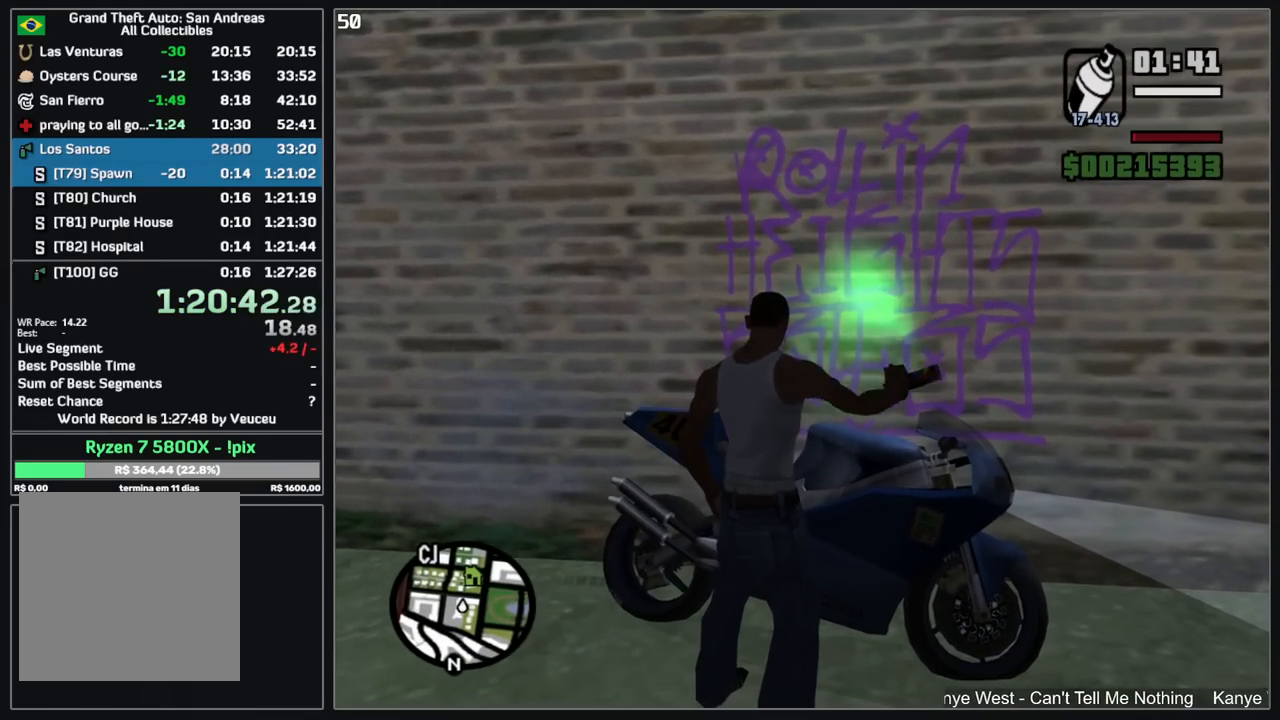
{"keys": [], "mouse": [], "events": [[84, "mouse_left", "up"], [117, "mouse_right", "up"]]}
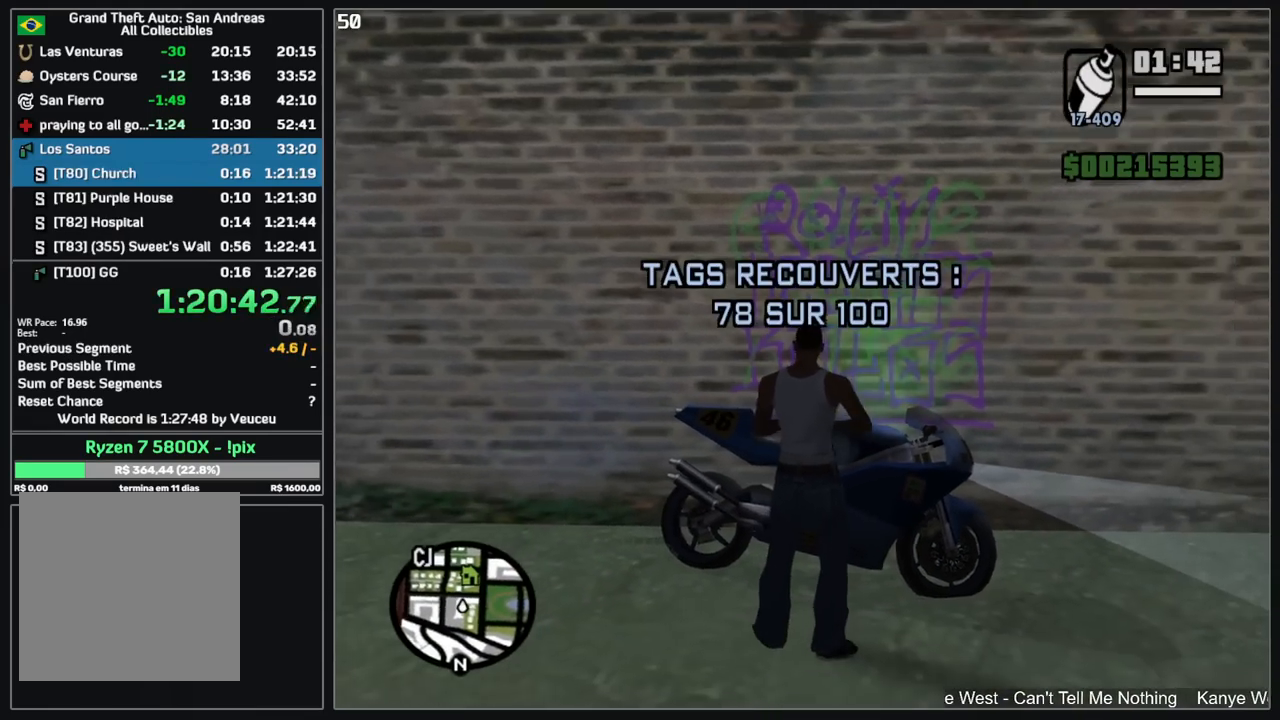
{"keys": [], "mouse": [], "events": []}
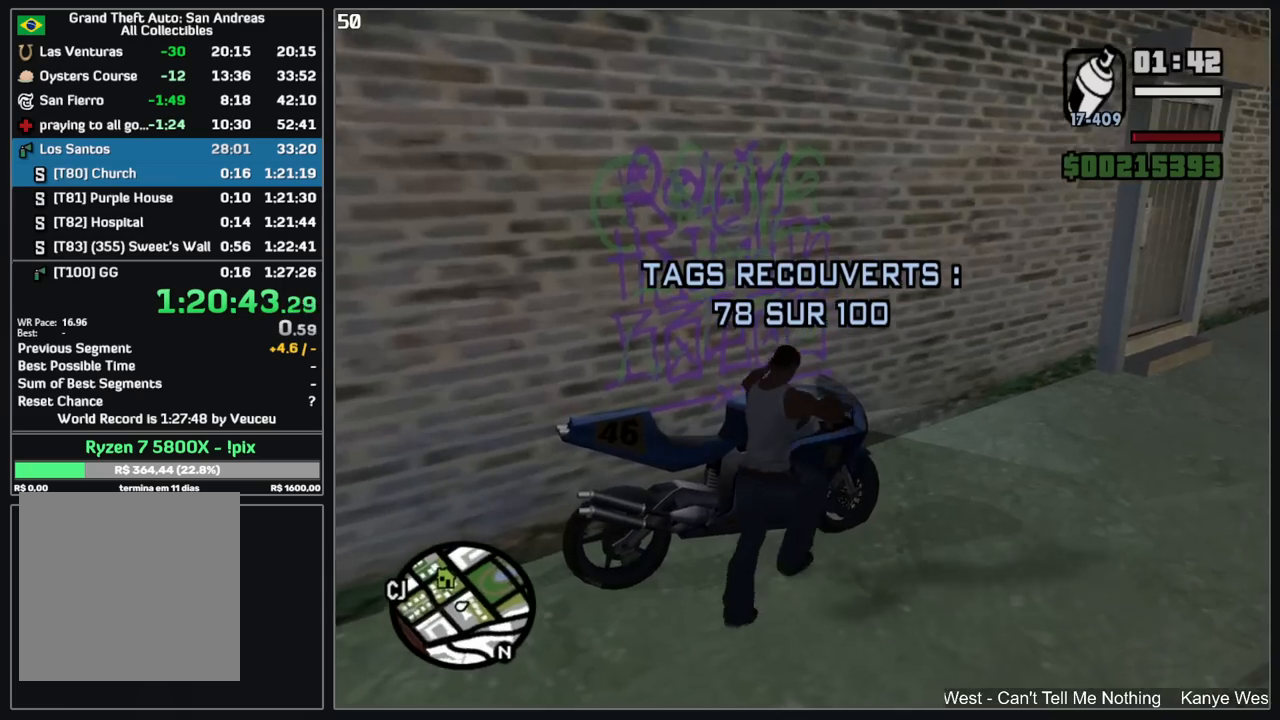
{"keys": ["w"], "mouse": [], "events": [[367, "mouse_right", "down"], [417, "w", "down"], [434, "mouse_right", "up"]]}
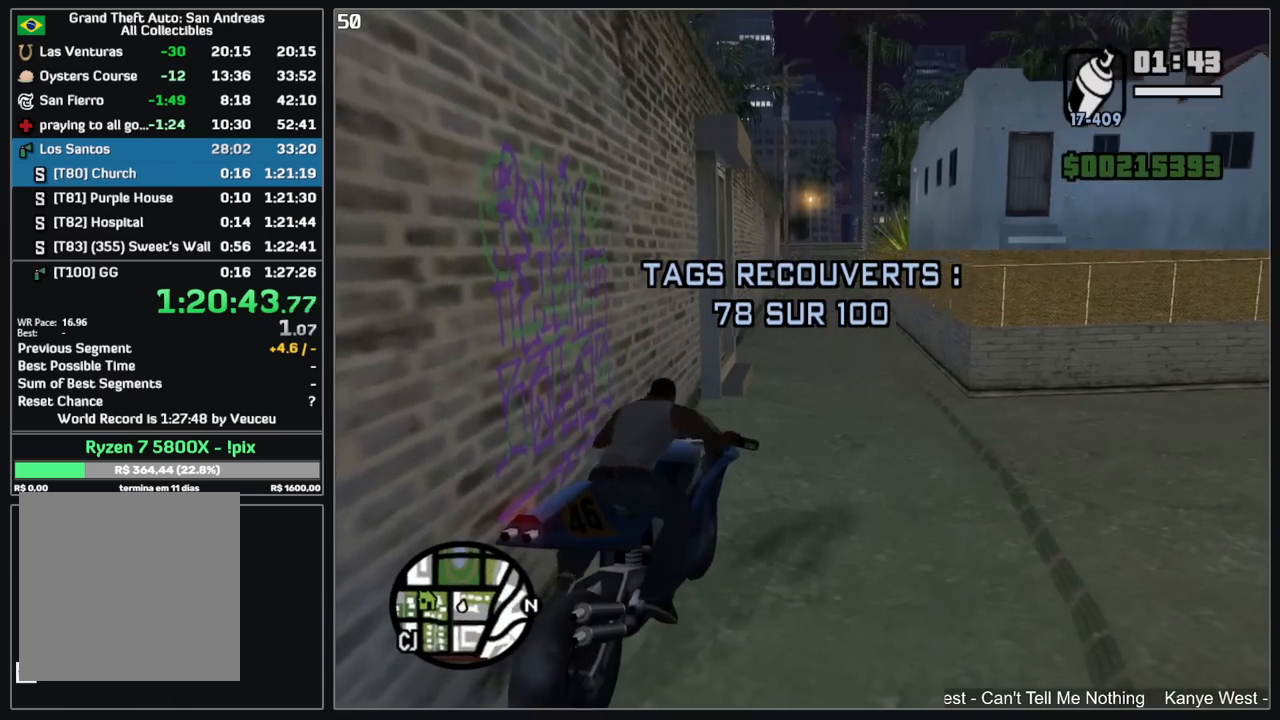
{"keys": ["w"], "mouse": [], "events": [[17, "mouse_right", "down"], [117, "mouse_right", "up"], [184, "mouse_right", "down"], [284, "mouse_right", "up"], [367, "mouse_right", "down"], [450, "mouse_right", "up"]]}